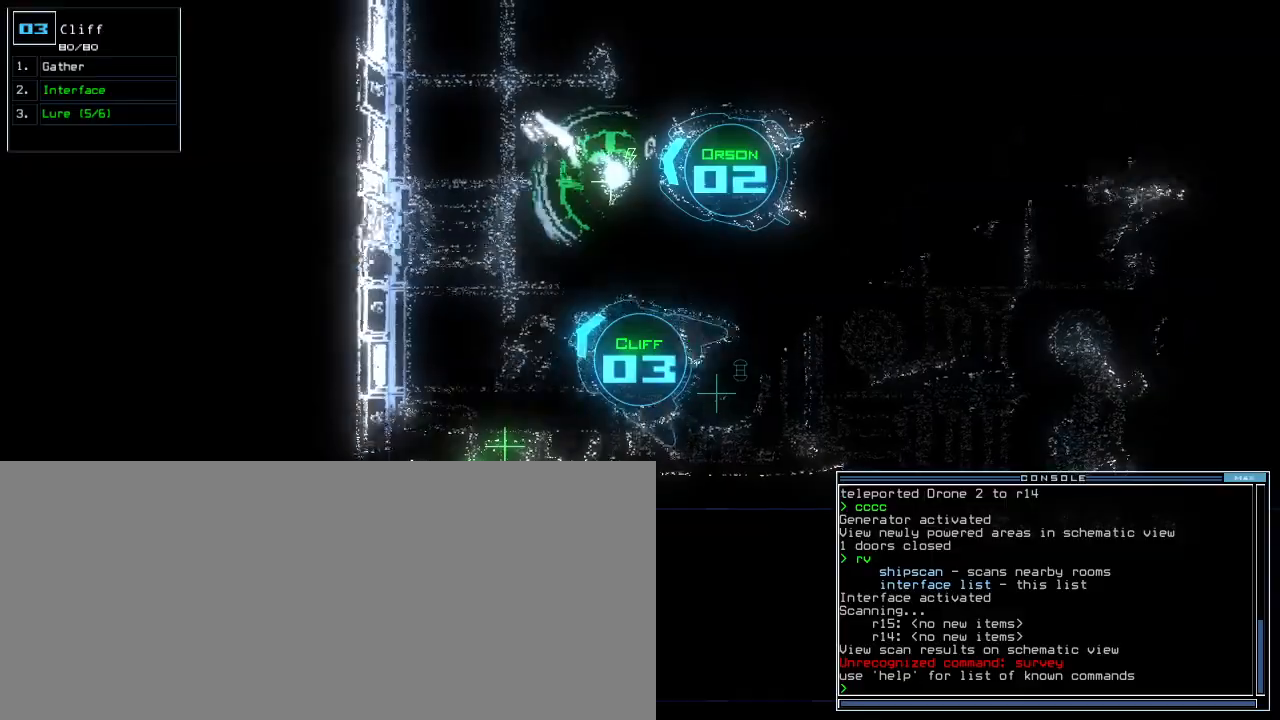
Gameplay with keyboard; each line is a JSON object with the keys held at the frame after it. "events" lists presses ("down") and releases ("up") of ".", "0", "1", "2", "3", "4", "5", "6", "7", "8", "9", "a", "b", "backspace", "c", "caps_lock", "comma", "ctrl_l", "ctrl_r", "d", "down", "e", "equals", "escape", "f", "f9", "g", "h", "i", "j", "k", "l", "left", "m", "minus", "n", "o", "p", "q", "quote", "r", "return", "right", "s", "semicolon", "shift_l", "shift_r", "space", "t", "tab", "tilde", "u", "up", "v", "w", "x", "y" and "z" between this image and that frame as [ms after this image, input, new state], when the widget could be followed in between. No other keys are recorded. Mouse input is not recorded.
{"keys": ["right", "up"], "events": [[60, "up", "down"]]}
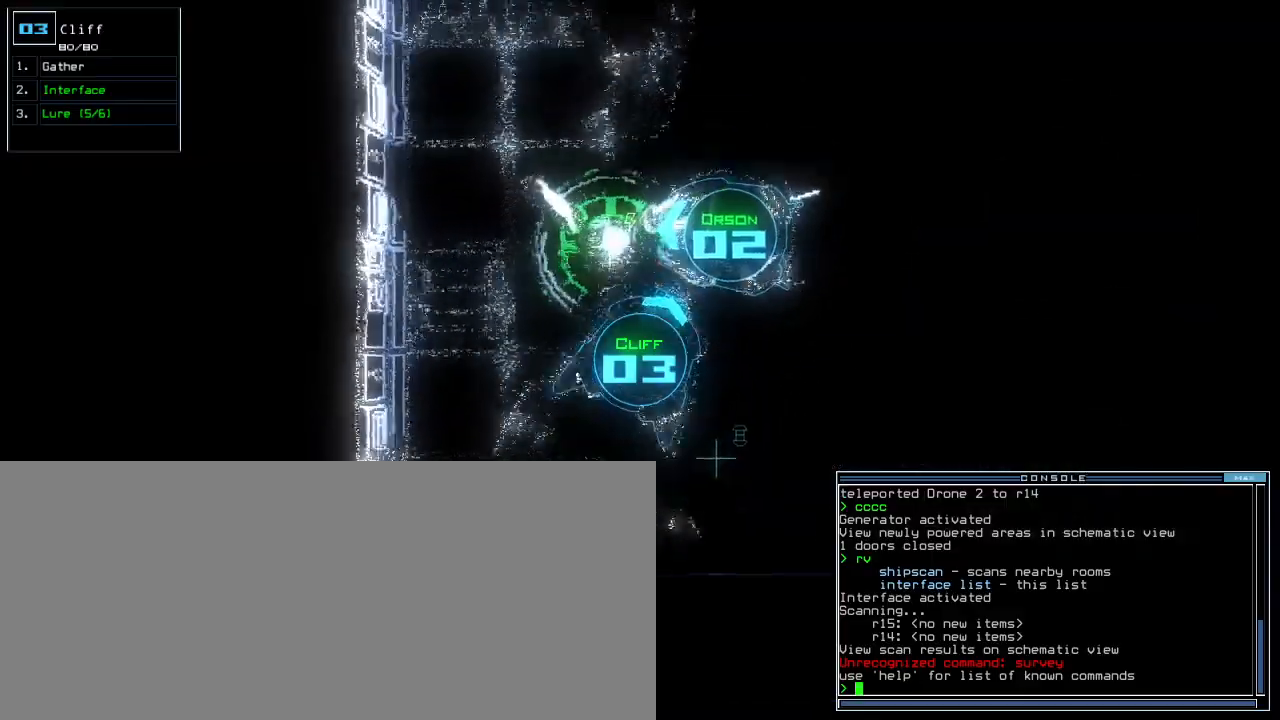
{"keys": ["up"], "events": [[480, "right", "up"]]}
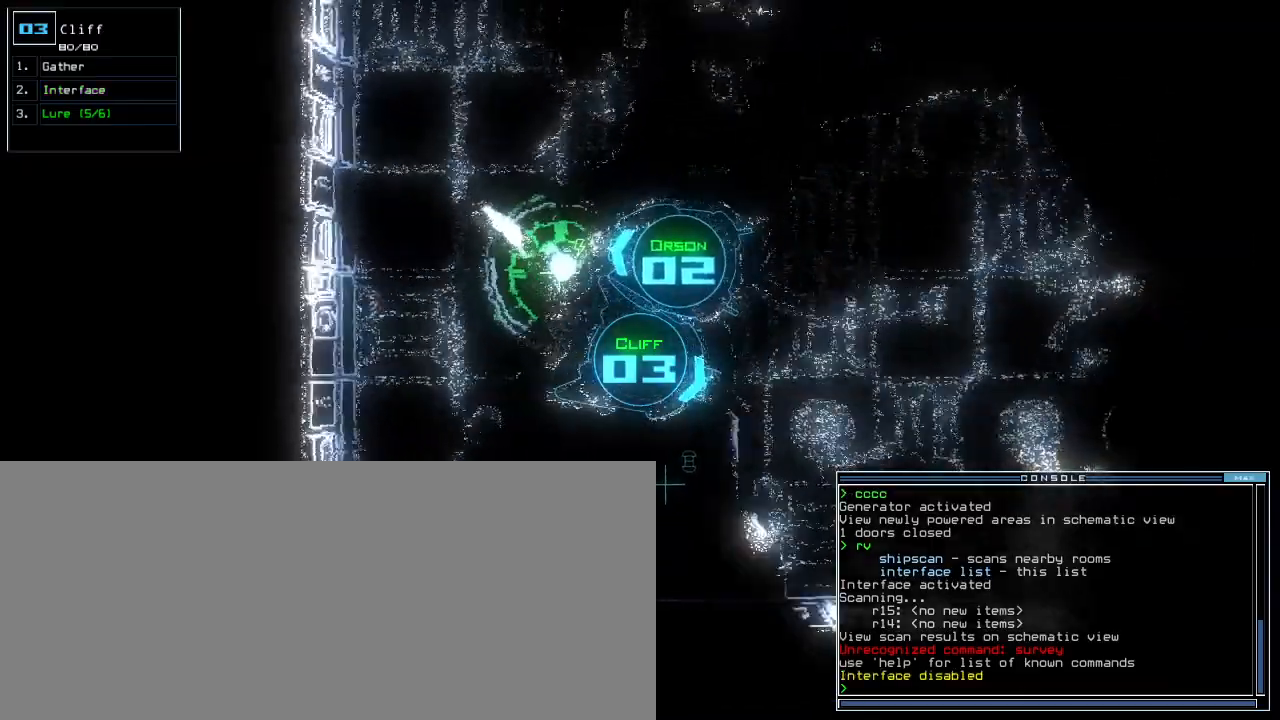
{"keys": ["up"], "events": [[80, "left", "down"], [200, "left", "up"], [280, "left", "down"], [380, "left", "up"]]}
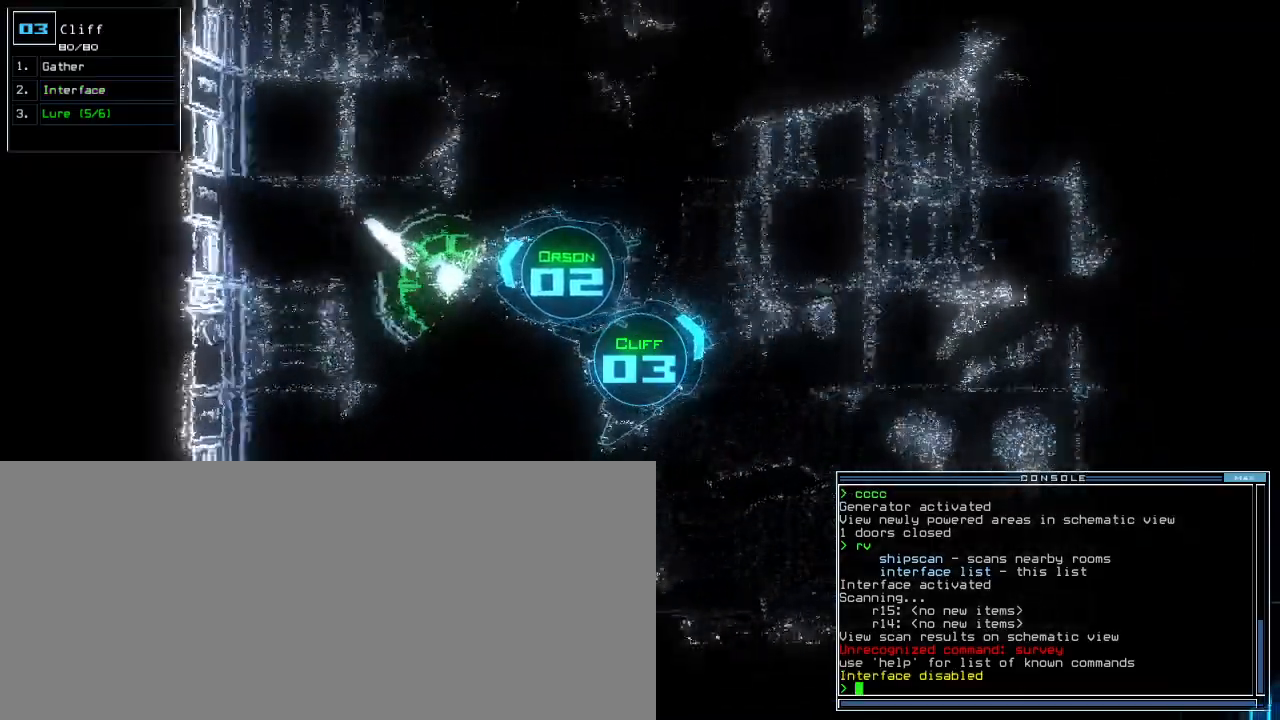
{"keys": ["up"], "events": [[100, "right", "down"], [260, "right", "up"]]}
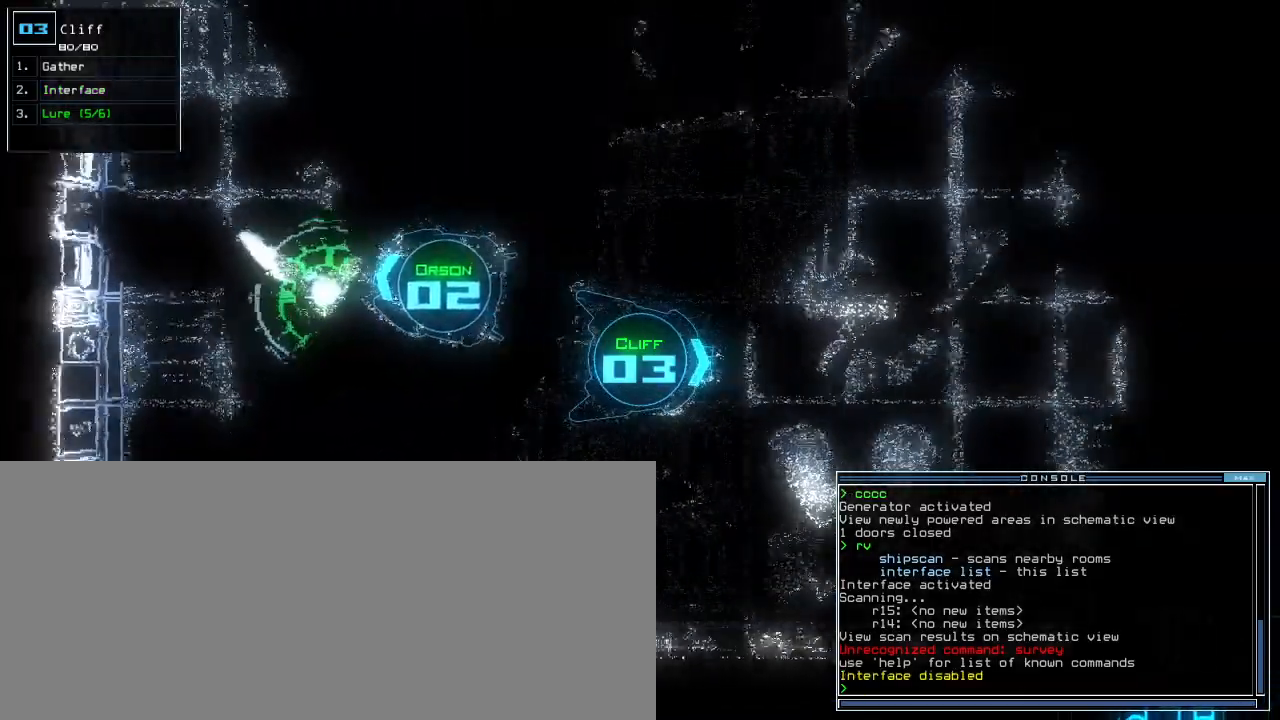
{"keys": ["up"], "events": [[80, "left", "down"], [160, "left", "up"]]}